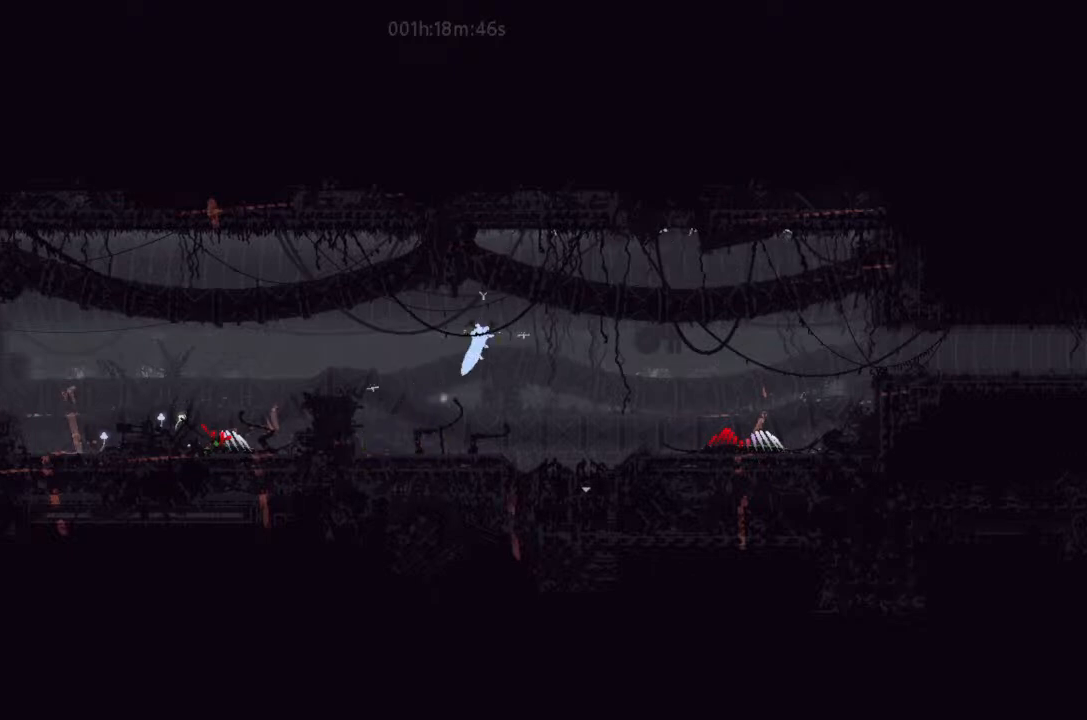
Gameplay with keyboard and mouse; each line is a JSON object with the keys held at the frame after it. "events" lists presses ("down") and releases ("up") of "down", "g", "j", "left", "right", "t" and "up" between this image and that frame as [ms after this image, input, new state], when the widget could be followed in between. No other keys are recorded. Mouse buttons are not recorded. Not read: mouse_move.
{"keys": ["down", "right"], "events": [[133, "down", "down"], [167, "j", "up"]]}
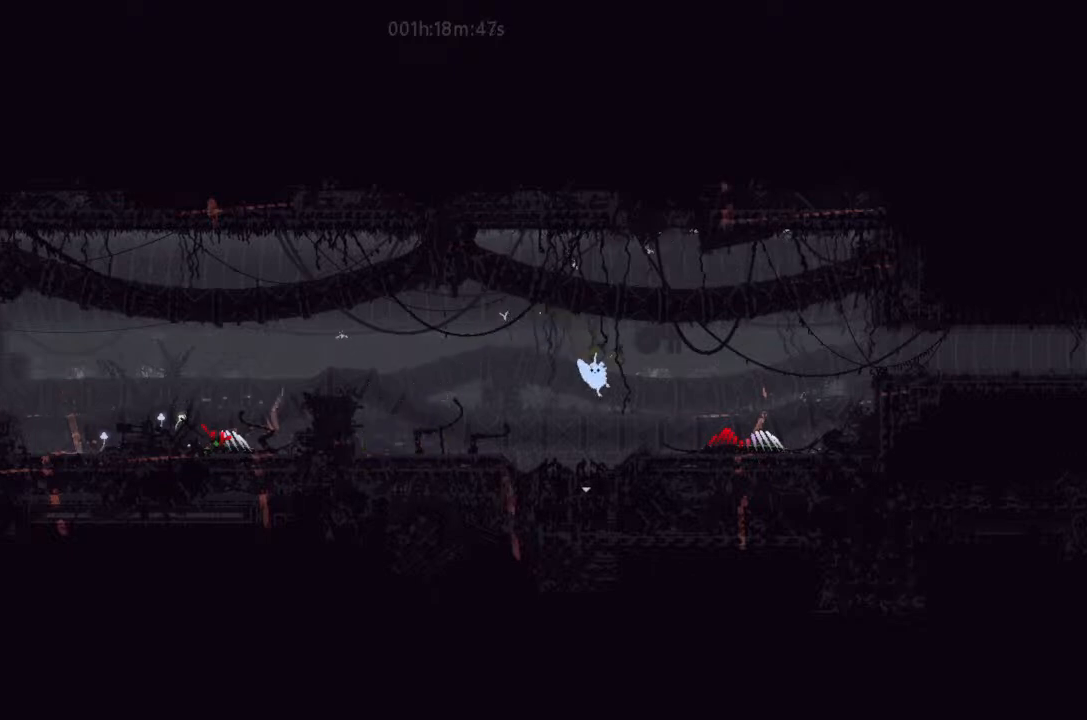
{"keys": ["down", "right"], "events": []}
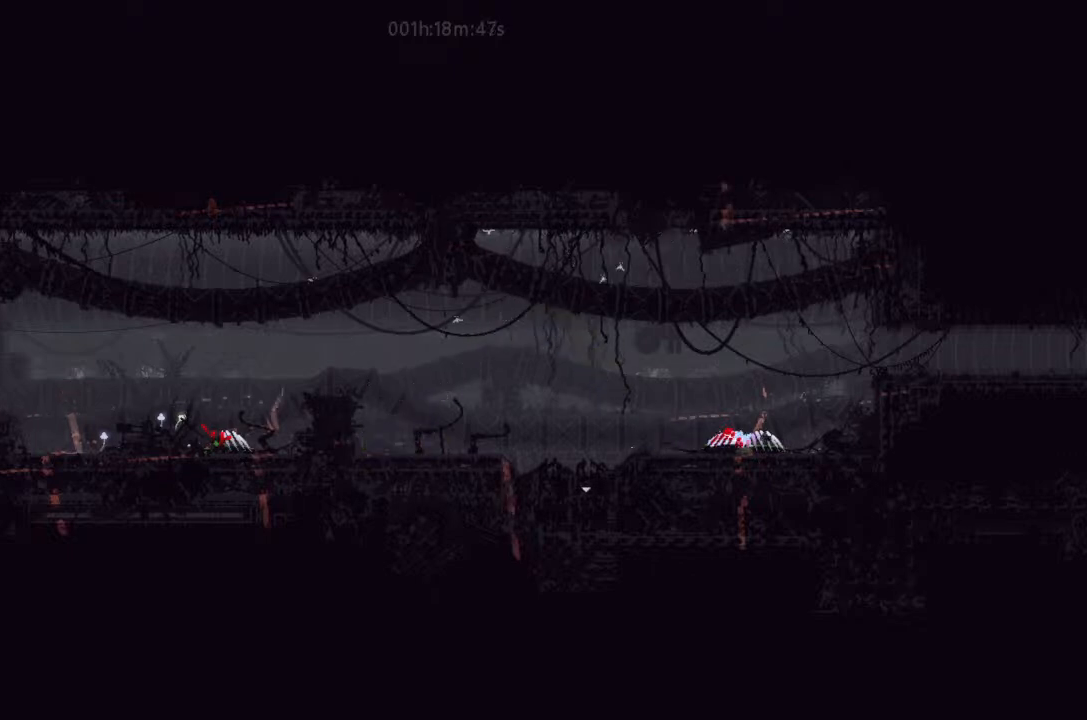
{"keys": ["j", "right"], "events": [[67, "j", "down"], [133, "down", "up"]]}
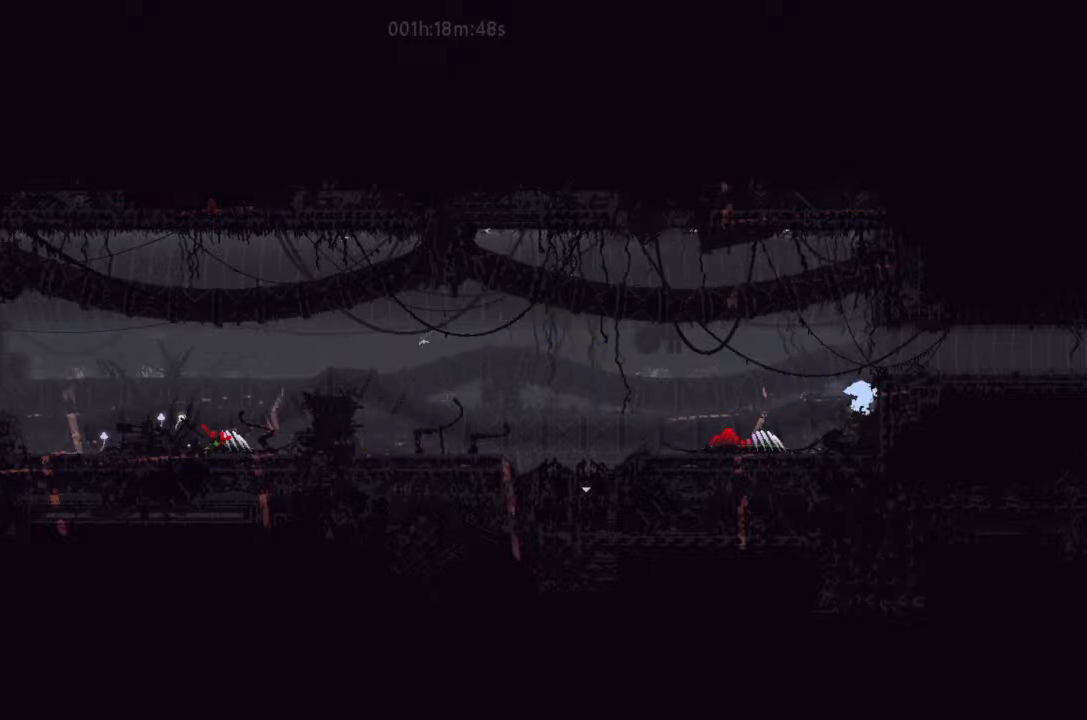
{"keys": ["right", "up"], "events": [[67, "j", "up"], [67, "up", "down"], [133, "up", "up"], [167, "up", "down"], [267, "j", "down"], [333, "up", "up"], [433, "j", "up"], [467, "up", "down"]]}
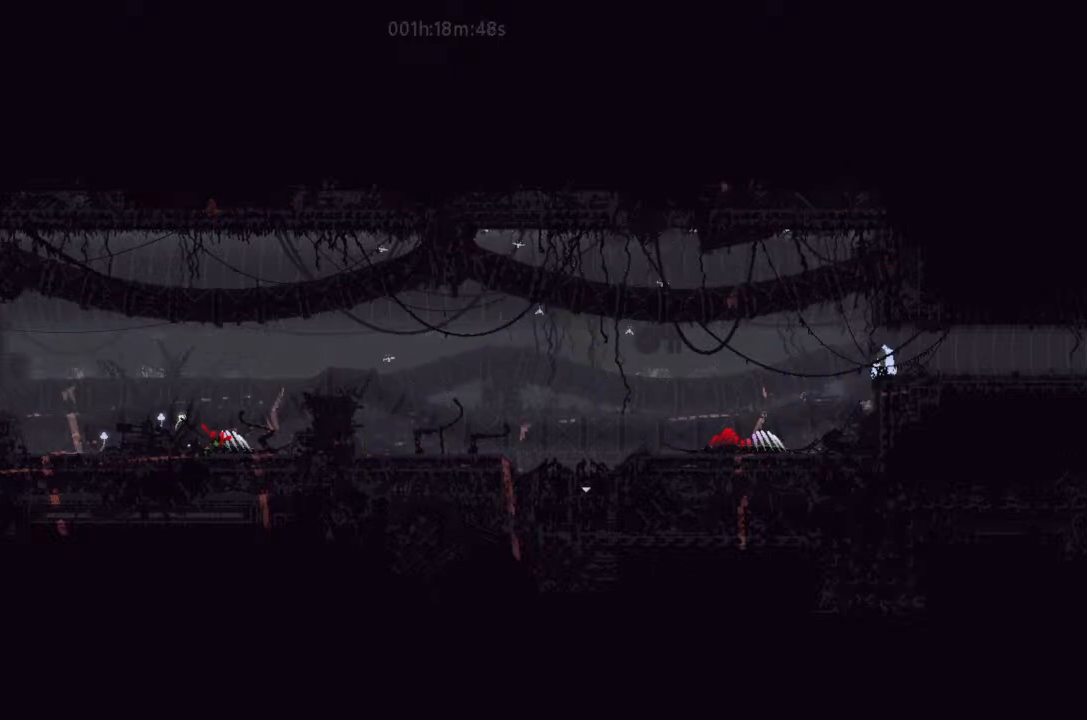
{"keys": ["down", "j", "right"], "events": [[67, "up", "up"], [167, "up", "down"], [267, "up", "up"], [400, "down", "down"], [433, "j", "down"]]}
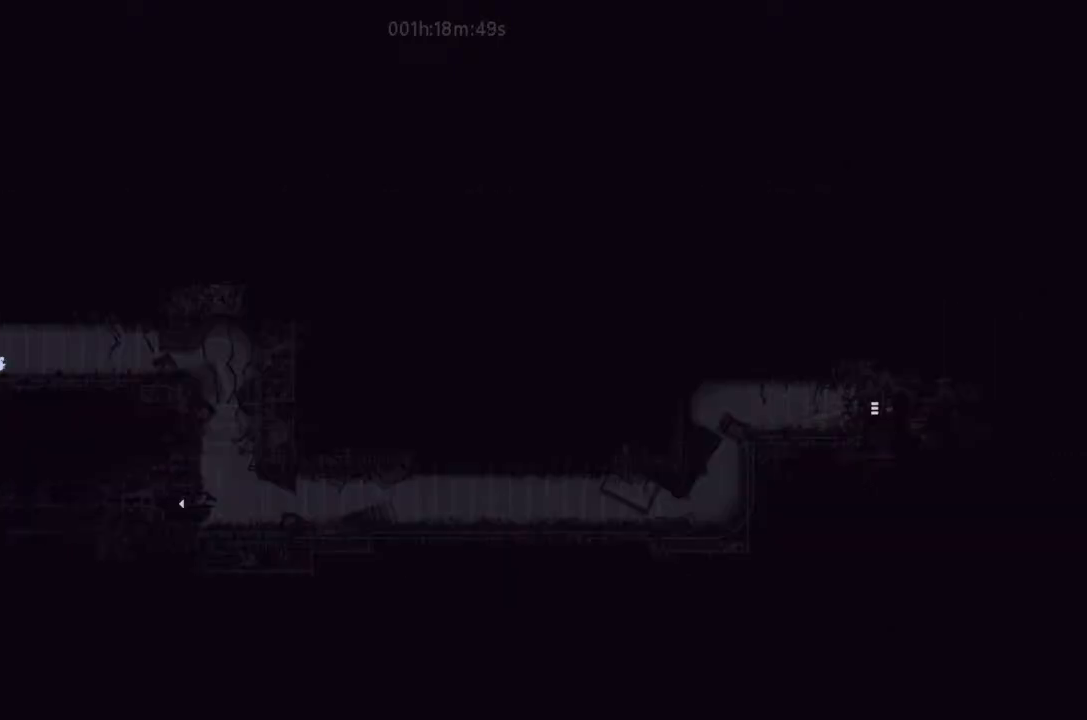
{"keys": ["down", "j", "right"], "events": [[233, "j", "up"], [333, "j", "down"]]}
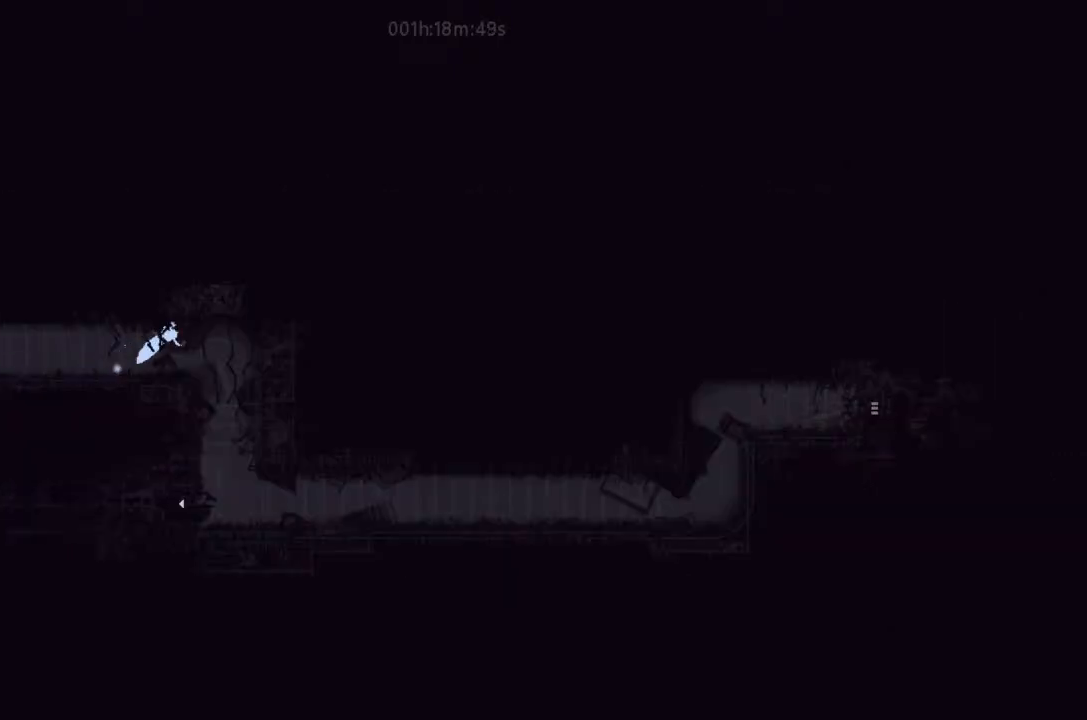
{"keys": ["down", "right"], "events": [[67, "j", "up"], [167, "right", "up"], [233, "left", "down"], [433, "left", "up"], [433, "right", "down"]]}
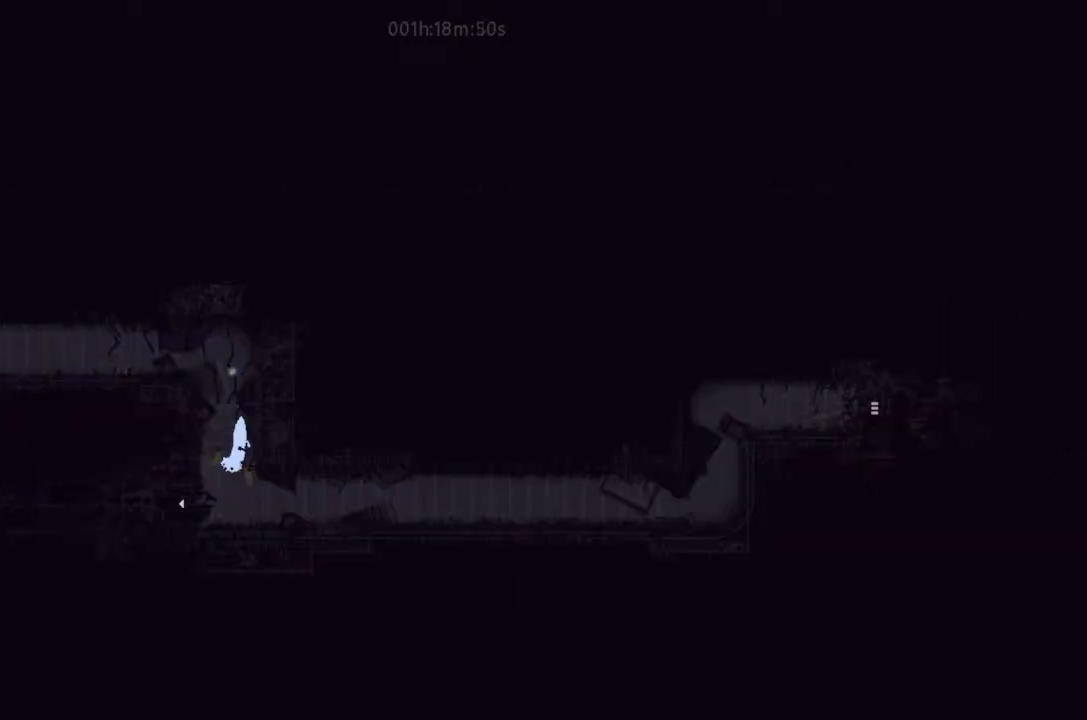
{"keys": ["down", "right"], "events": []}
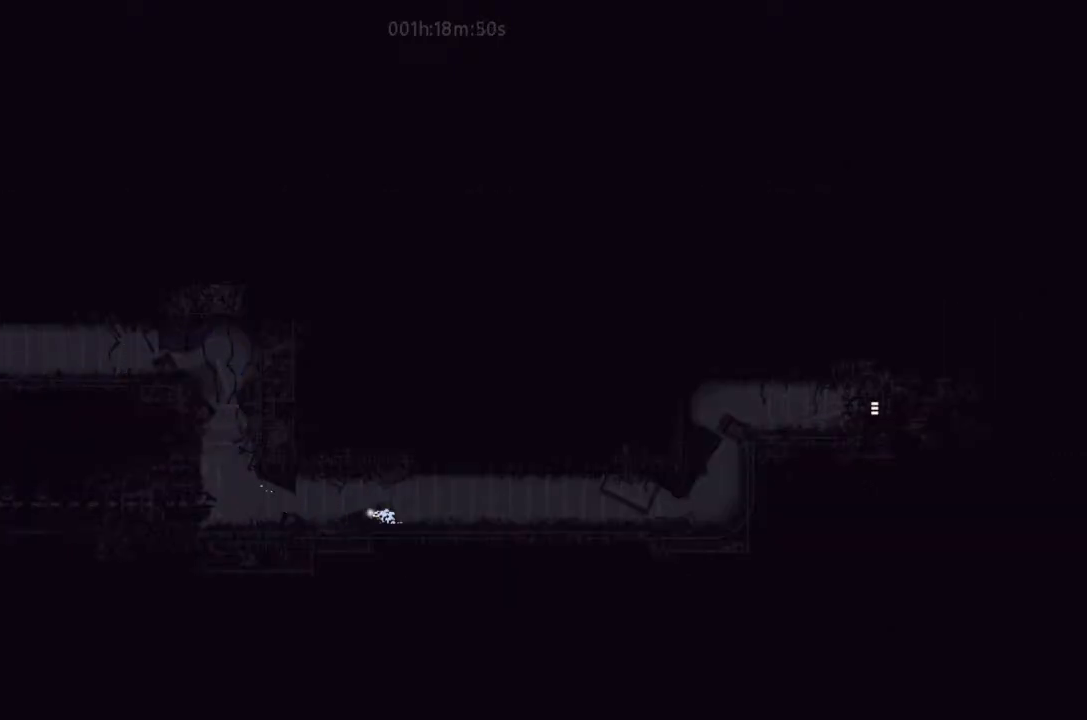
{"keys": ["right"], "events": [[333, "down", "up"]]}
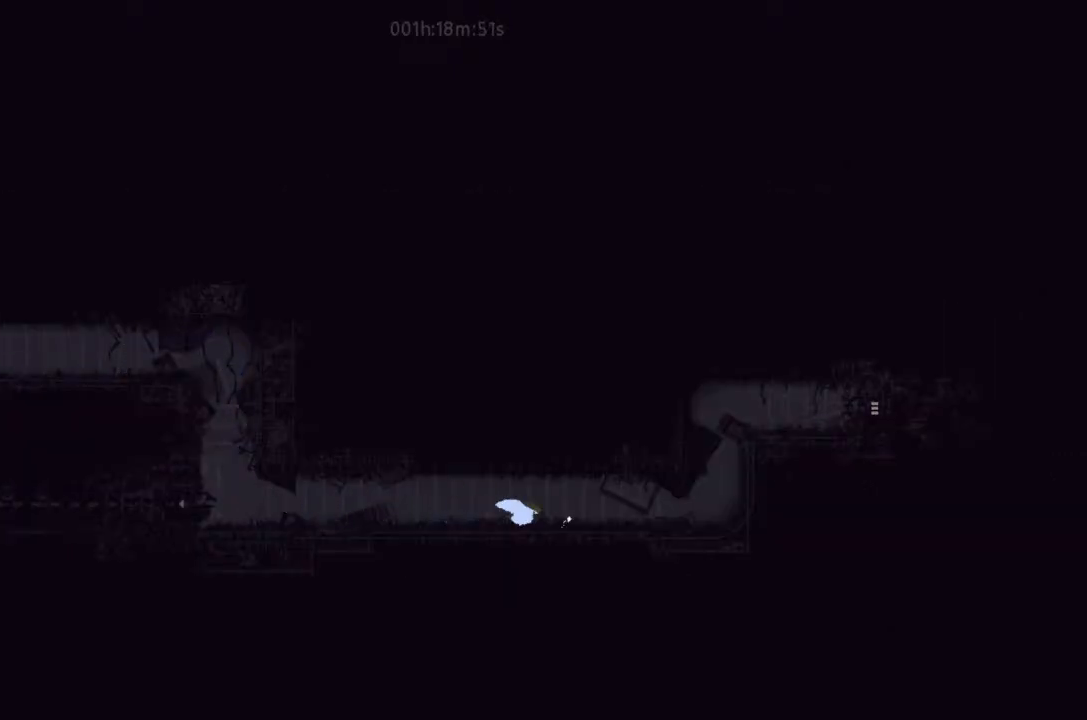
{"keys": ["right"], "events": []}
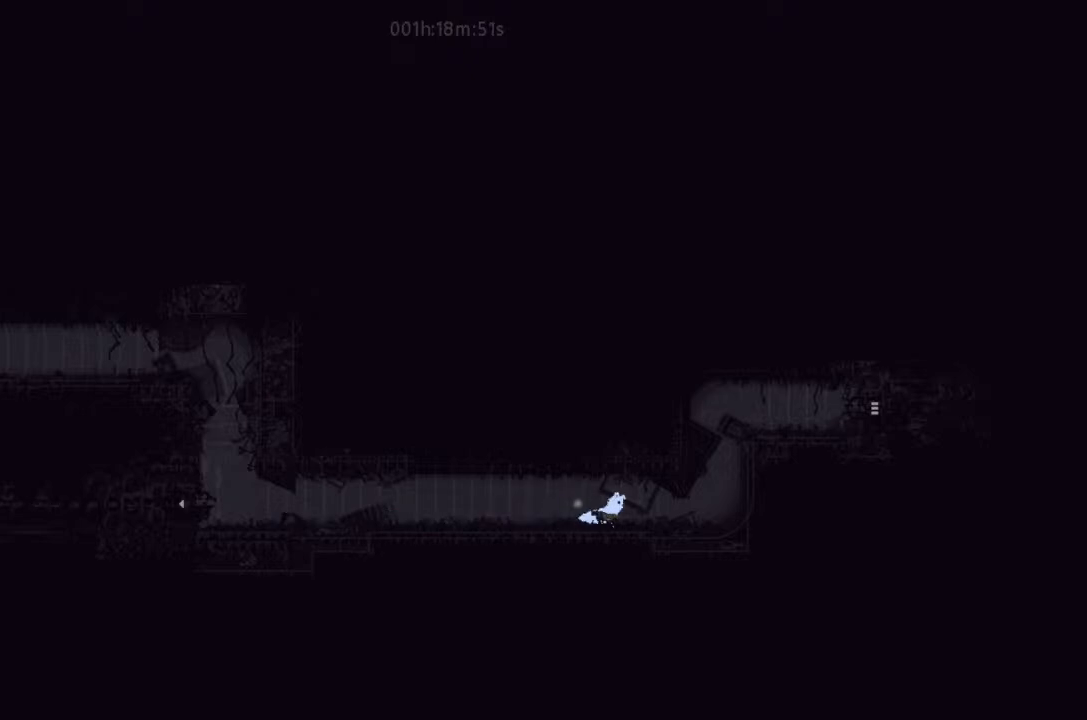
{"keys": ["right"], "events": []}
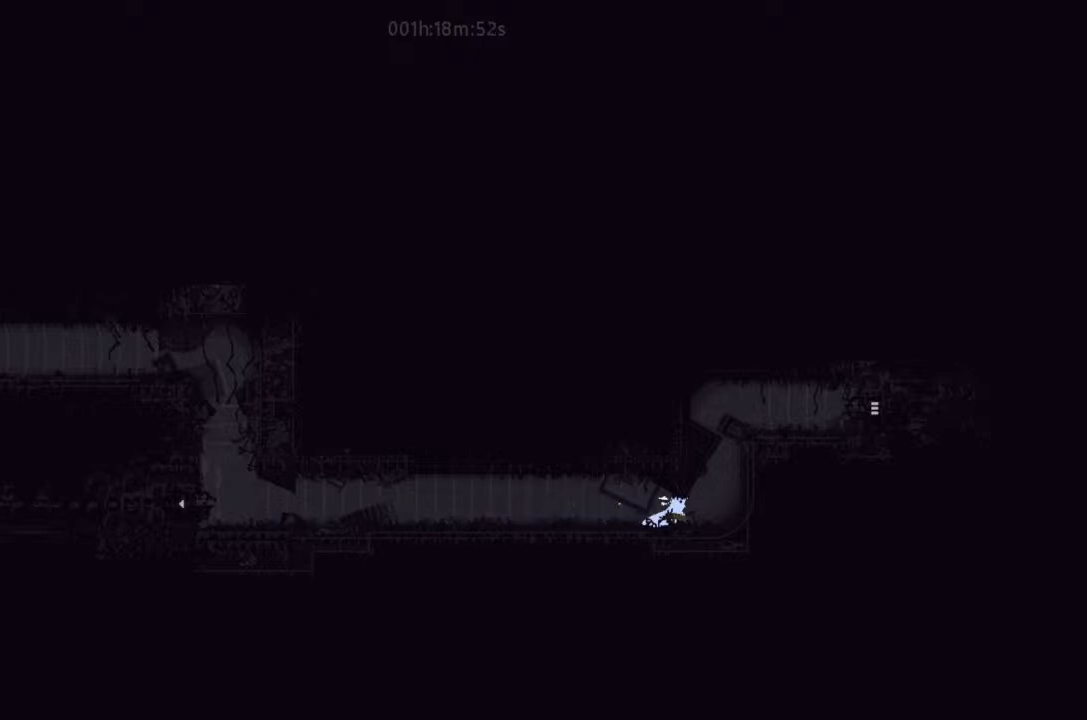
{"keys": ["j", "right"], "events": [[167, "j", "down"], [167, "up", "down"], [500, "up", "up"]]}
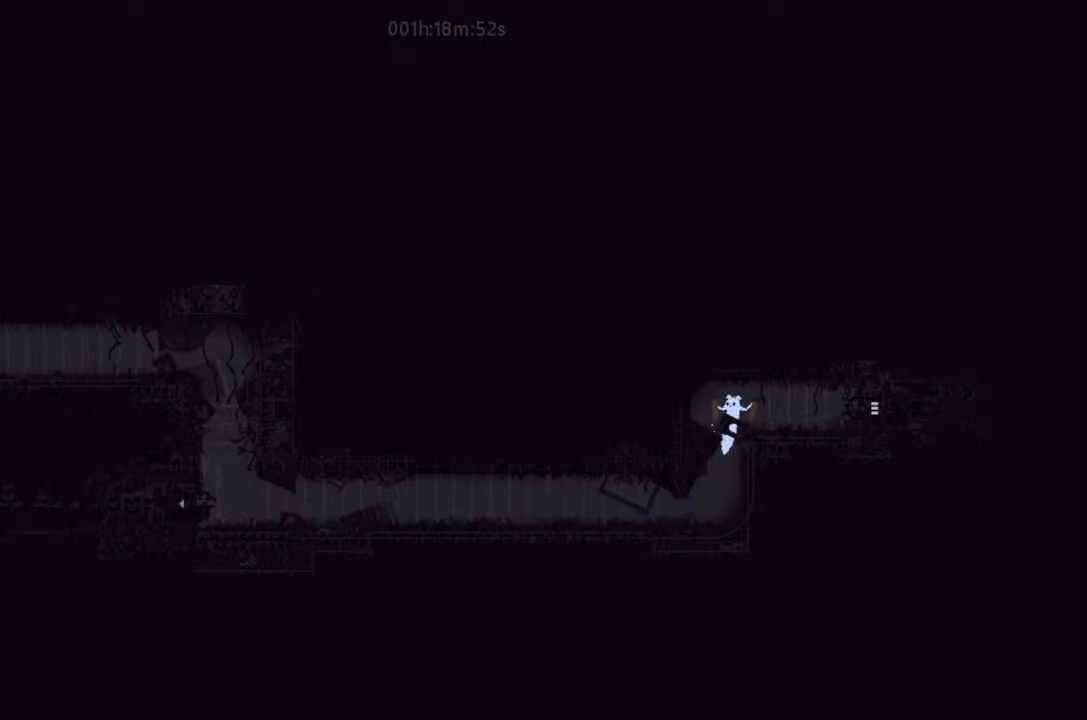
{"keys": ["j", "right"], "events": [[133, "j", "up"], [267, "down", "down"], [433, "down", "up"], [467, "j", "down"]]}
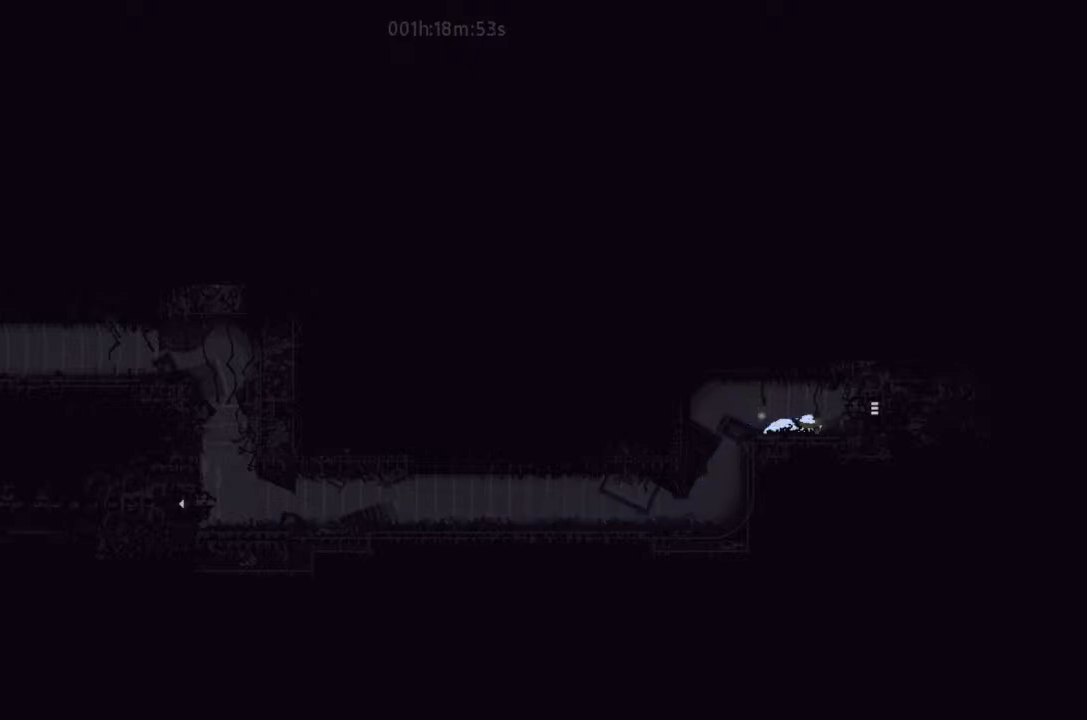
{"keys": ["right"], "events": [[67, "j", "up"], [333, "j", "down"], [467, "j", "up"]]}
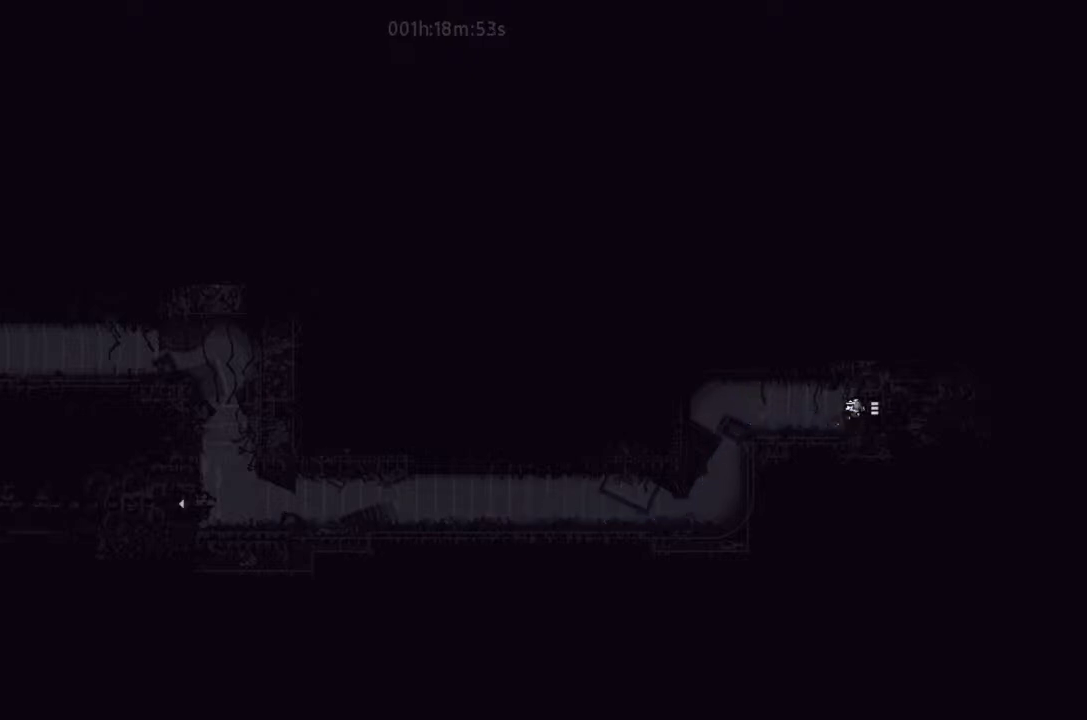
{"keys": ["right"], "events": []}
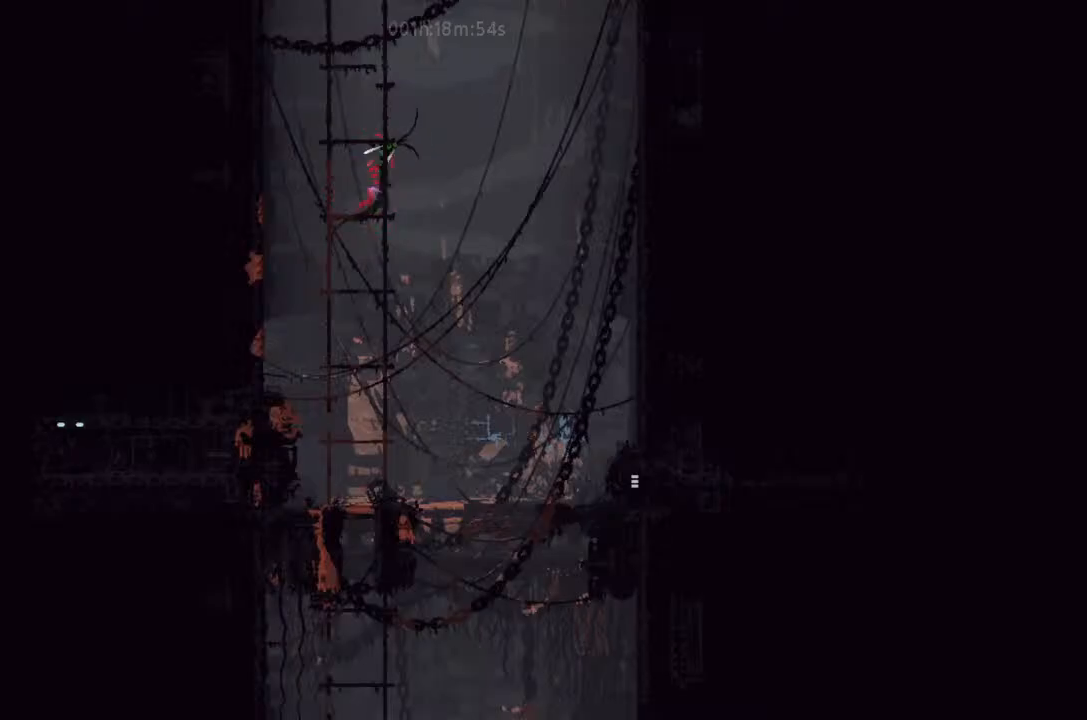
{"keys": ["right"], "events": []}
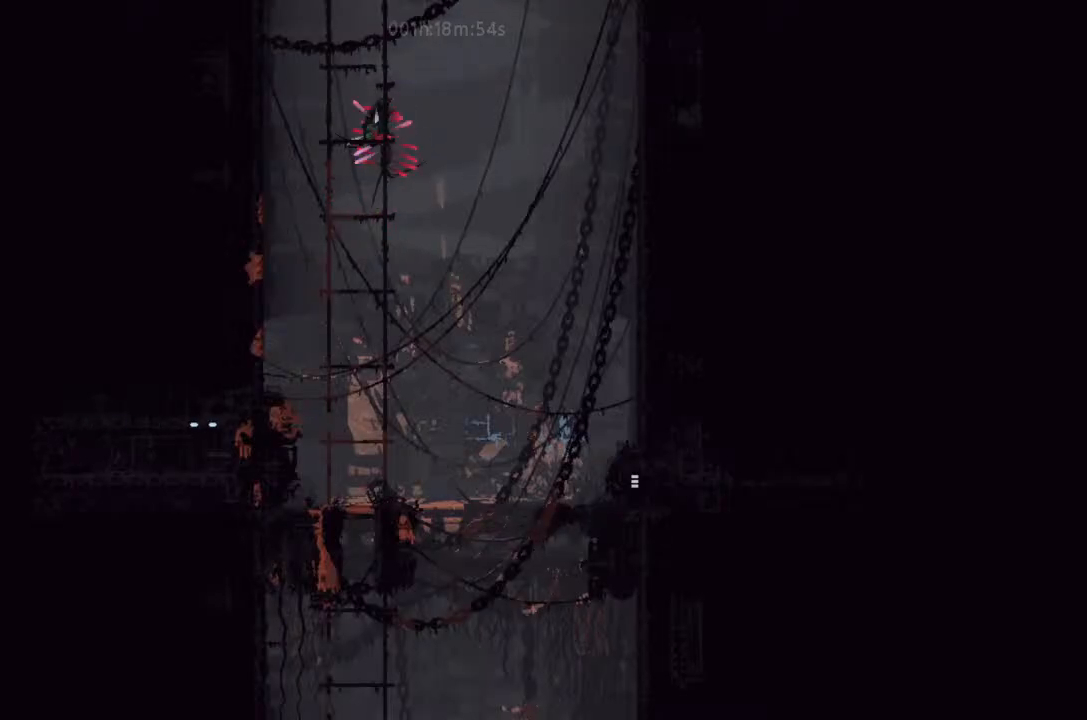
{"keys": ["left", "up"], "events": [[167, "j", "down"], [267, "up", "down"], [300, "j", "up"], [433, "right", "up"], [467, "left", "down"]]}
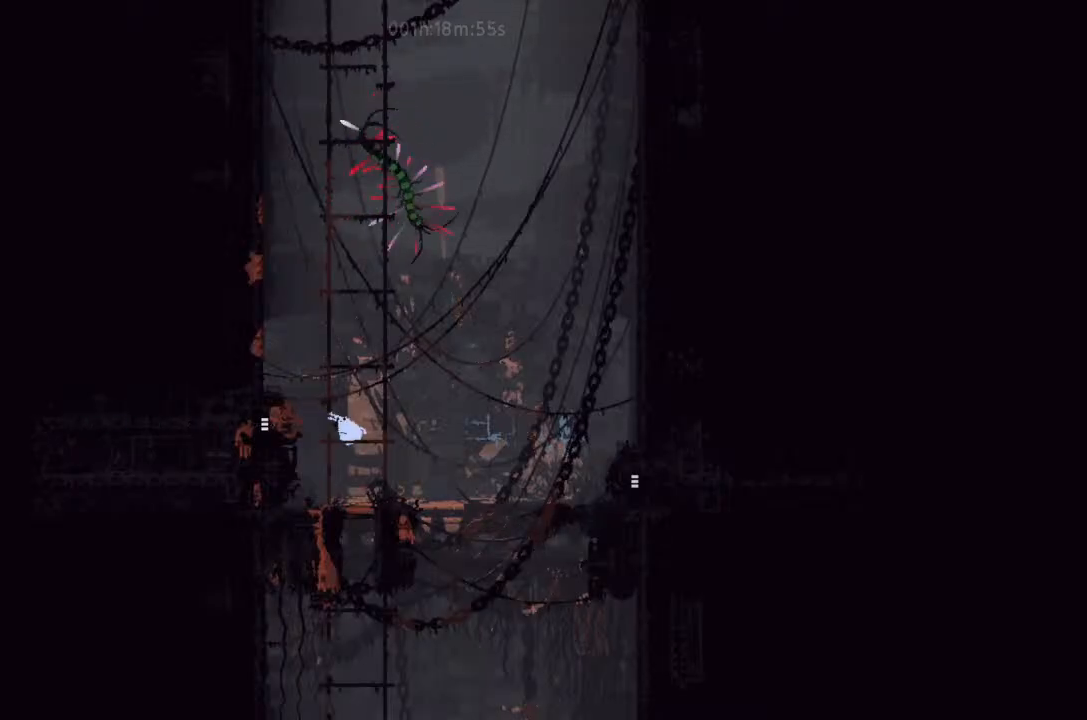
{"keys": ["left"], "events": [[67, "left", "up"], [300, "left", "down"], [500, "up", "up"]]}
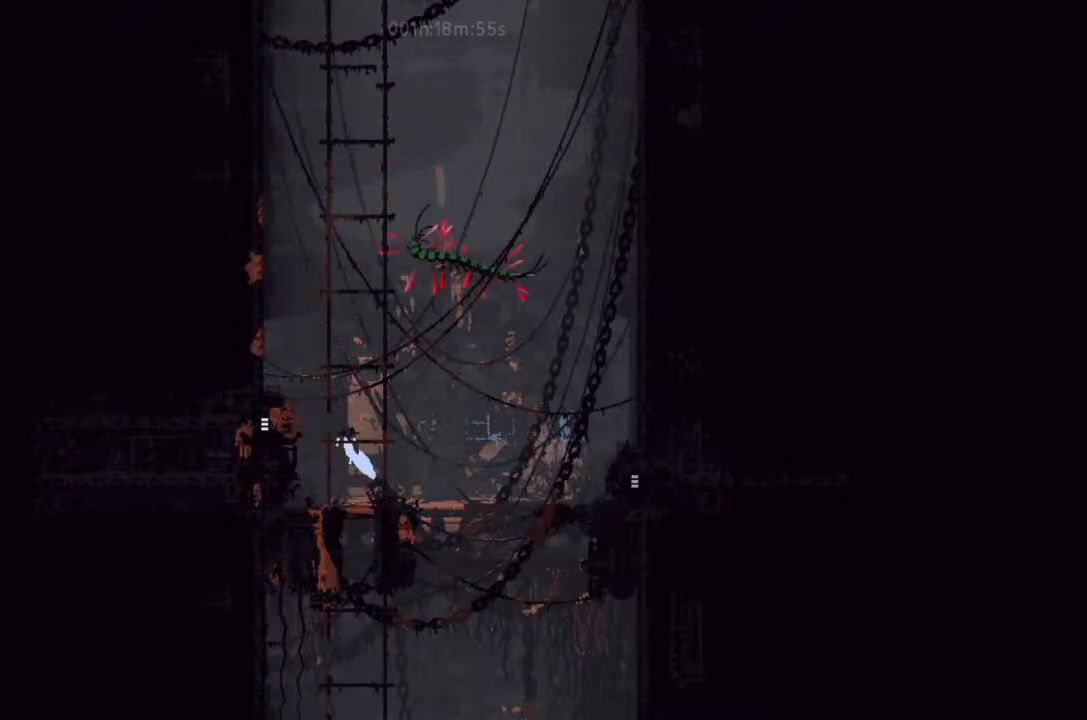
{"keys": ["up"], "events": [[133, "up", "down"], [267, "left", "up"], [433, "right", "down"], [500, "right", "up"]]}
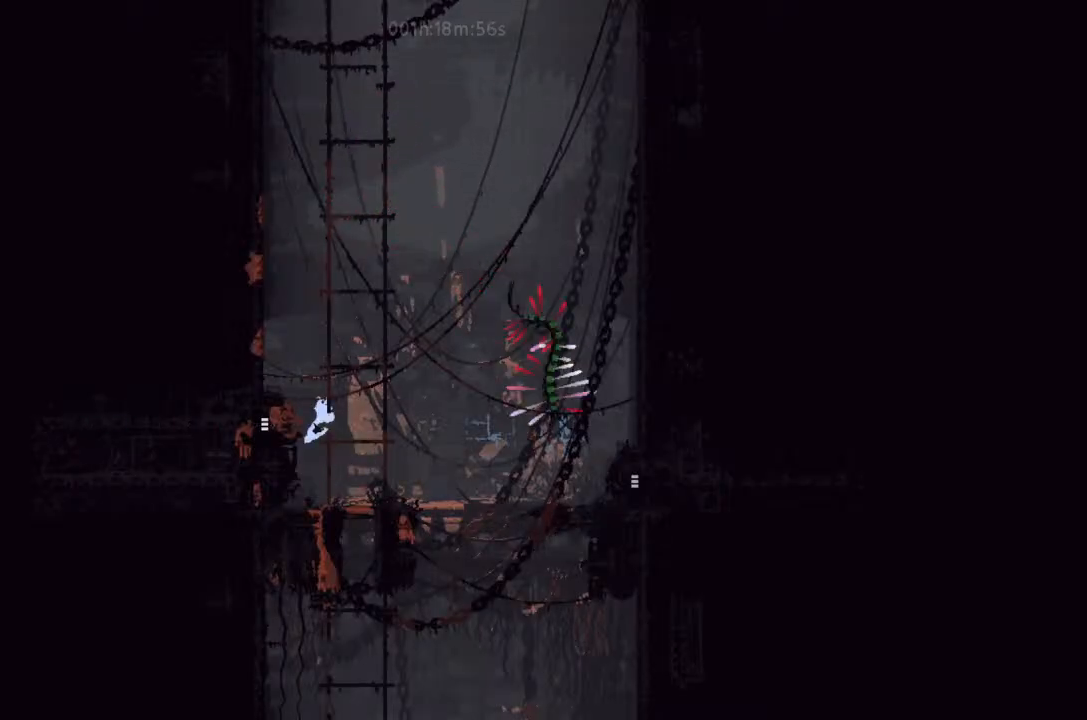
{"keys": ["up"], "events": []}
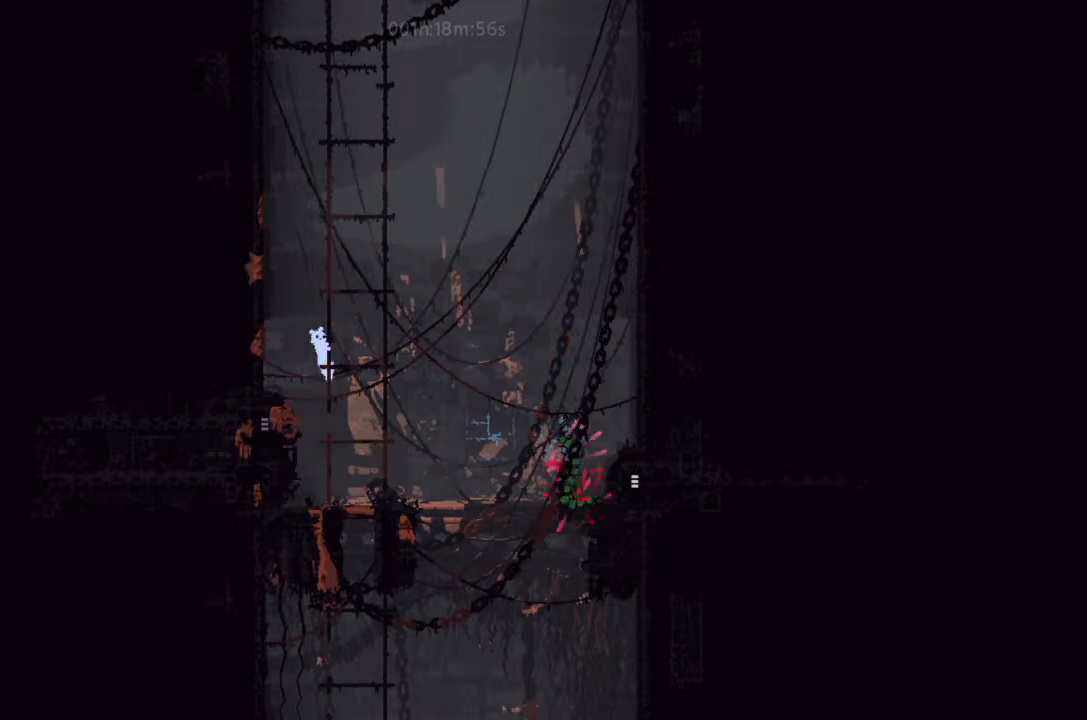
{"keys": ["j", "up"], "events": [[267, "j", "down"], [333, "j", "up"], [433, "right", "down"], [467, "j", "down"], [500, "right", "up"]]}
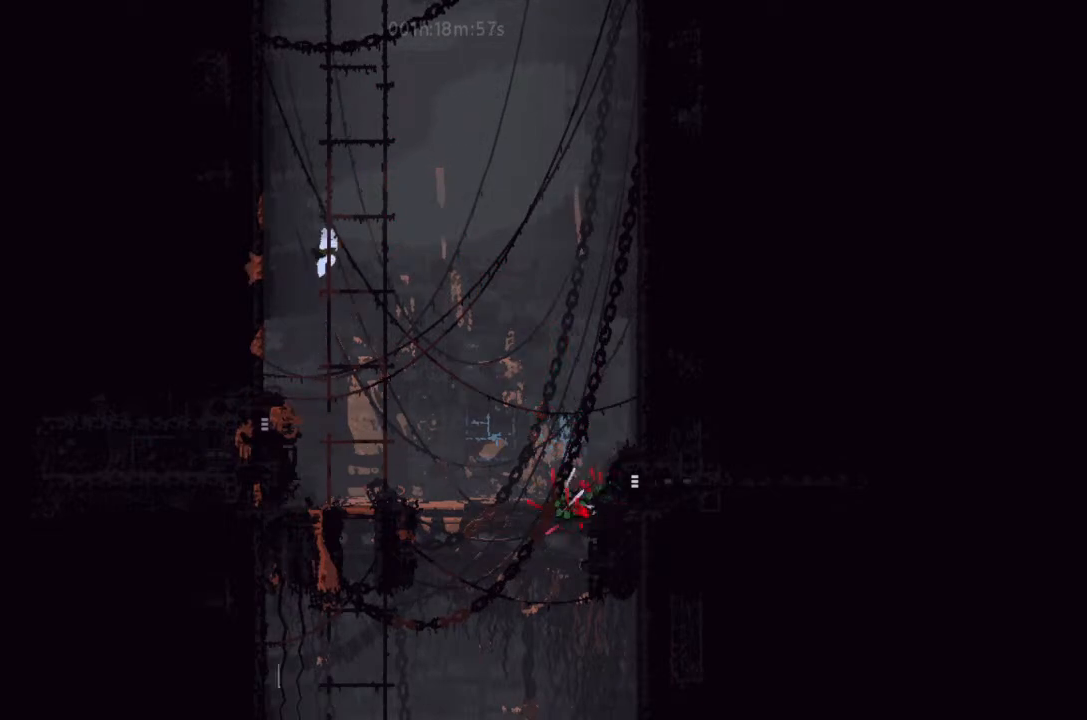
{"keys": ["up"], "events": [[67, "j", "up"], [233, "j", "down"], [300, "j", "up"], [400, "left", "down"], [433, "j", "down"], [467, "left", "up"], [500, "j", "up"]]}
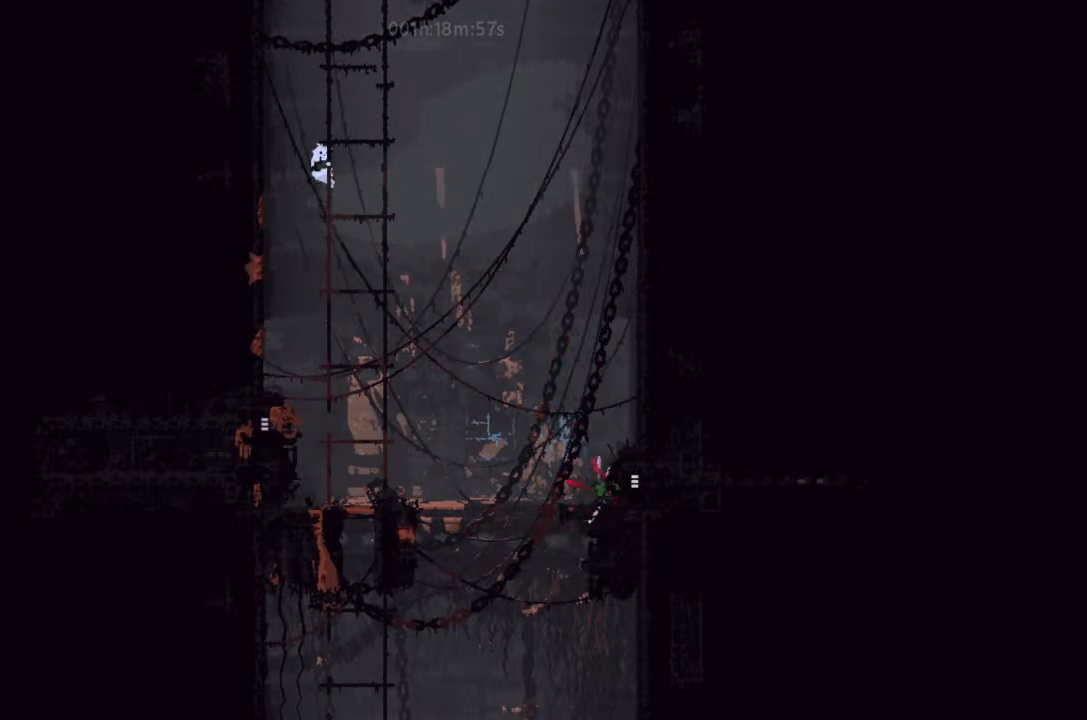
{"keys": ["up"], "events": [[133, "j", "down"], [267, "j", "up"], [333, "j", "down"], [333, "right", "down"], [400, "right", "up"], [433, "j", "up"]]}
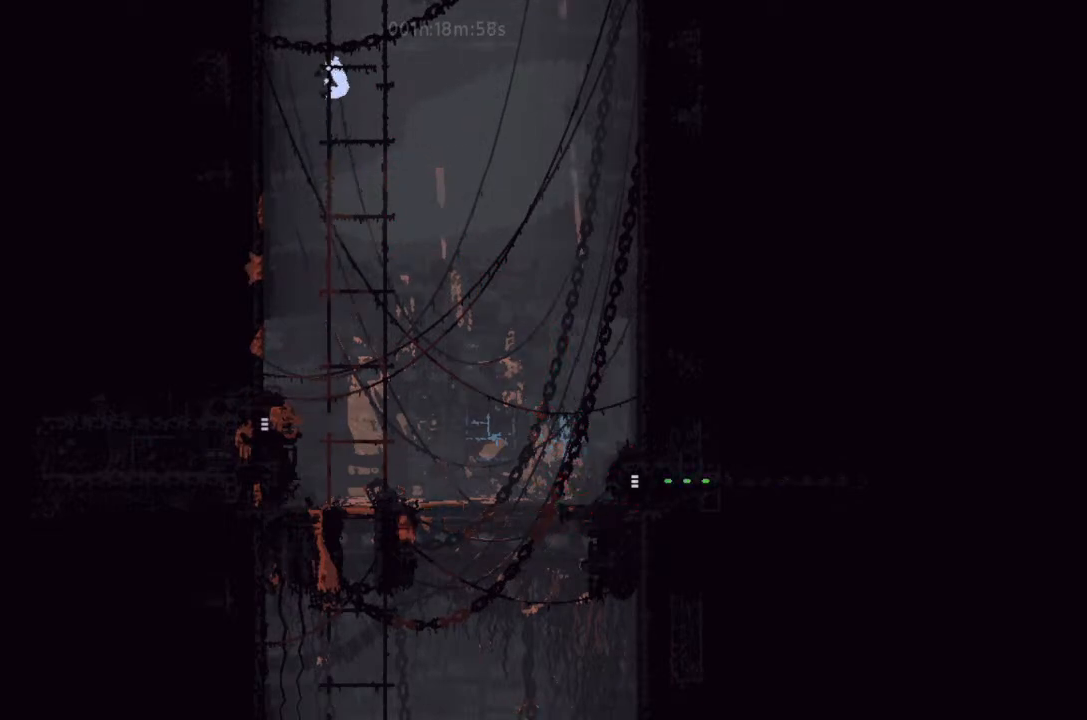
{"keys": ["j", "up"], "events": [[67, "j", "down"], [133, "j", "up"], [267, "j", "down"], [267, "left", "down"], [333, "j", "up"], [333, "left", "up"], [500, "j", "down"]]}
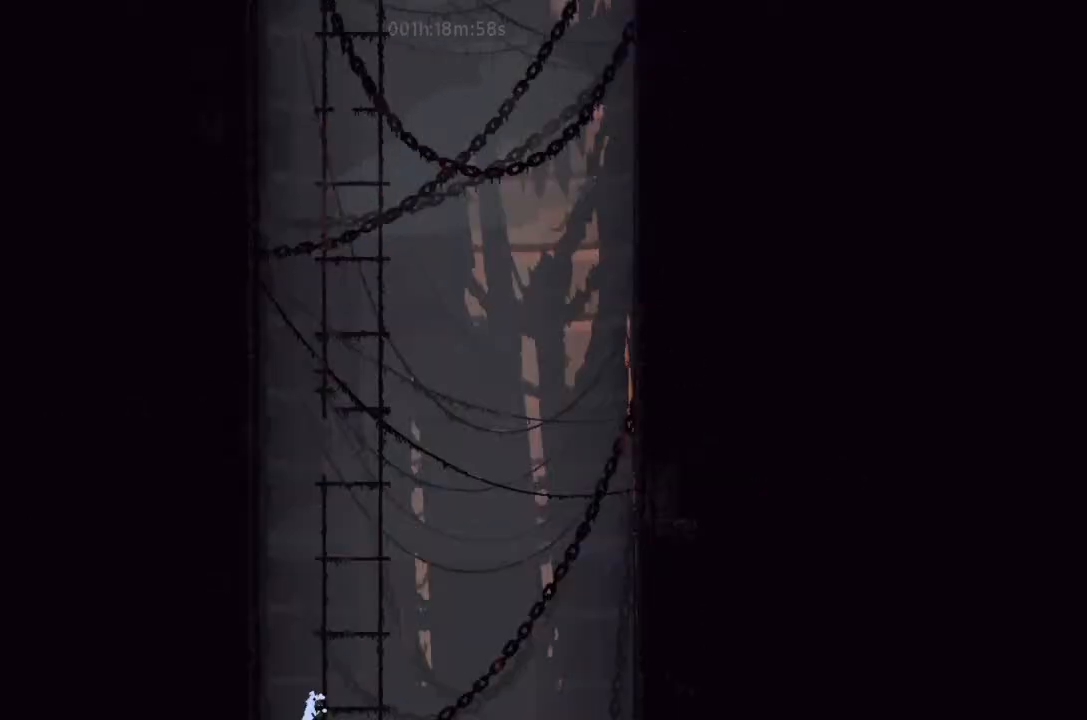
{"keys": ["j", "up"], "events": [[100, "j", "up"], [233, "j", "down"], [267, "right", "down"], [333, "j", "up"], [333, "right", "up"], [467, "j", "down"]]}
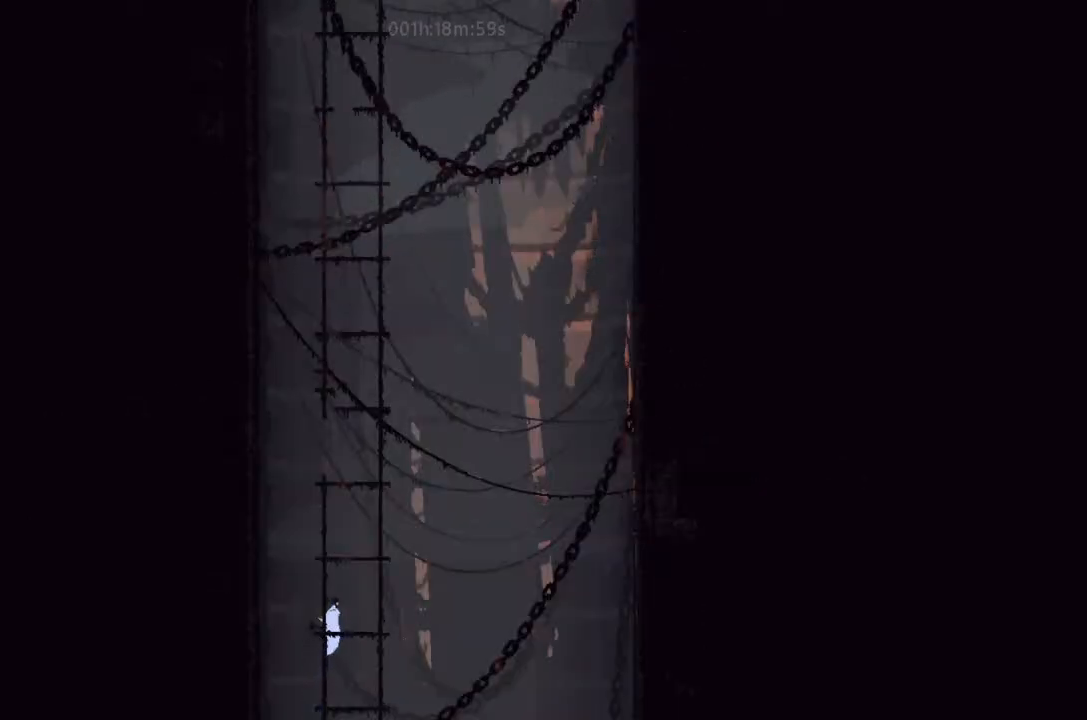
{"keys": ["up"], "events": [[100, "j", "up"], [167, "j", "down"], [167, "left", "down"], [267, "left", "up"], [300, "j", "up"]]}
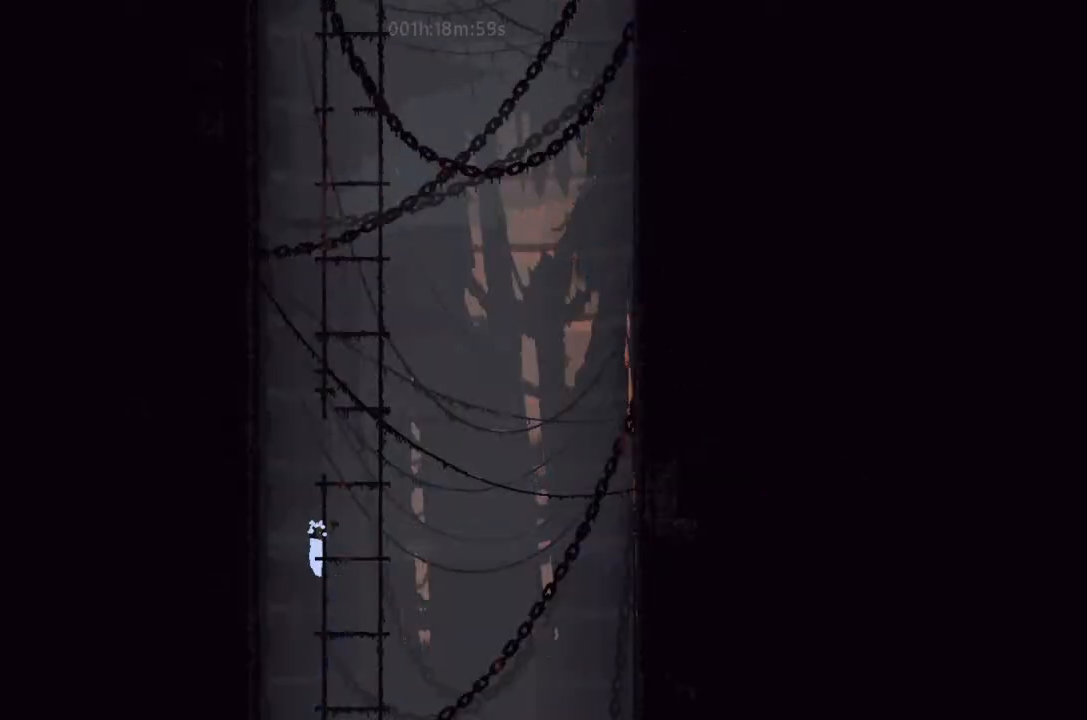
{"keys": ["up"], "events": [[100, "up", "up"], [233, "up", "down"]]}
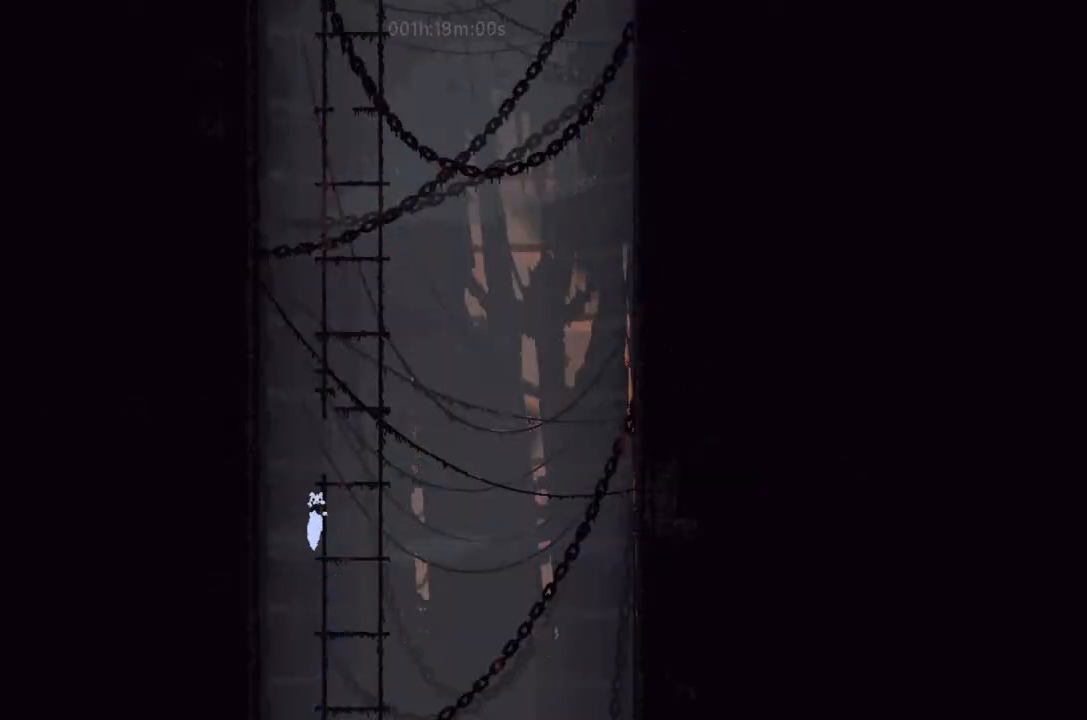
{"keys": ["j", "up"], "events": [[400, "j", "down"]]}
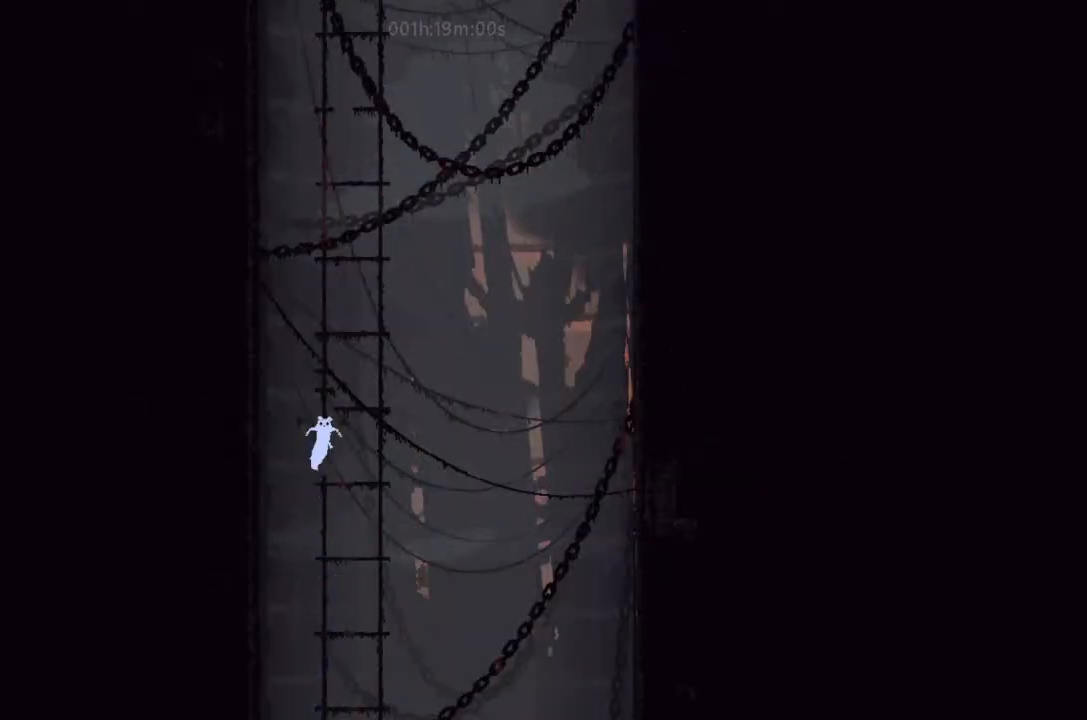
{"keys": ["up"], "events": [[133, "j", "up"]]}
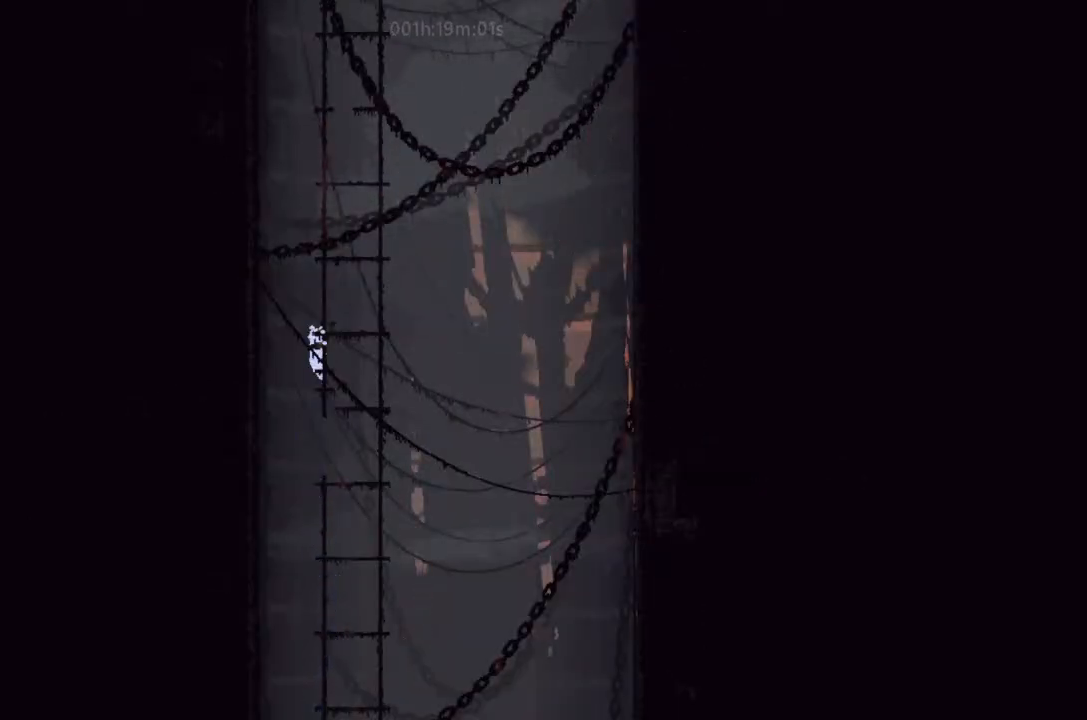
{"keys": ["j", "right", "up"], "events": [[167, "j", "down"], [233, "j", "up"], [467, "j", "down"], [467, "right", "down"]]}